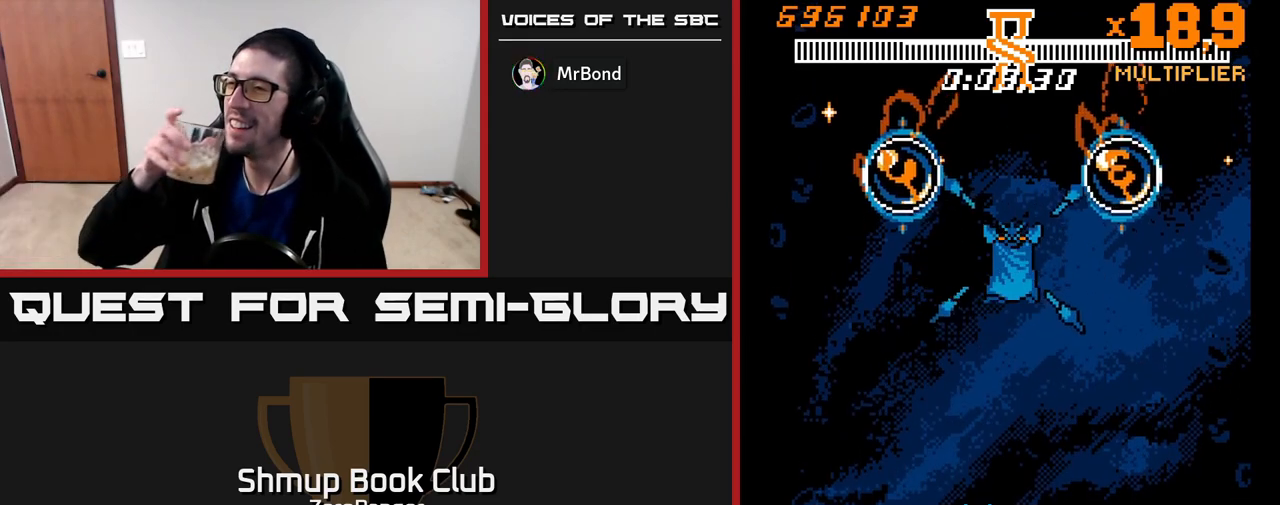
Gameplay with a controller (Xbox layout); each line is a JSON object with the inputs held at the frame after it. "events" lists button and stick changes between this image and that frame as [ms after this image, input, new state], when the widget could be followed in between. Not read: right_stick.
{"buttons": [], "left_stick": "center", "events": []}
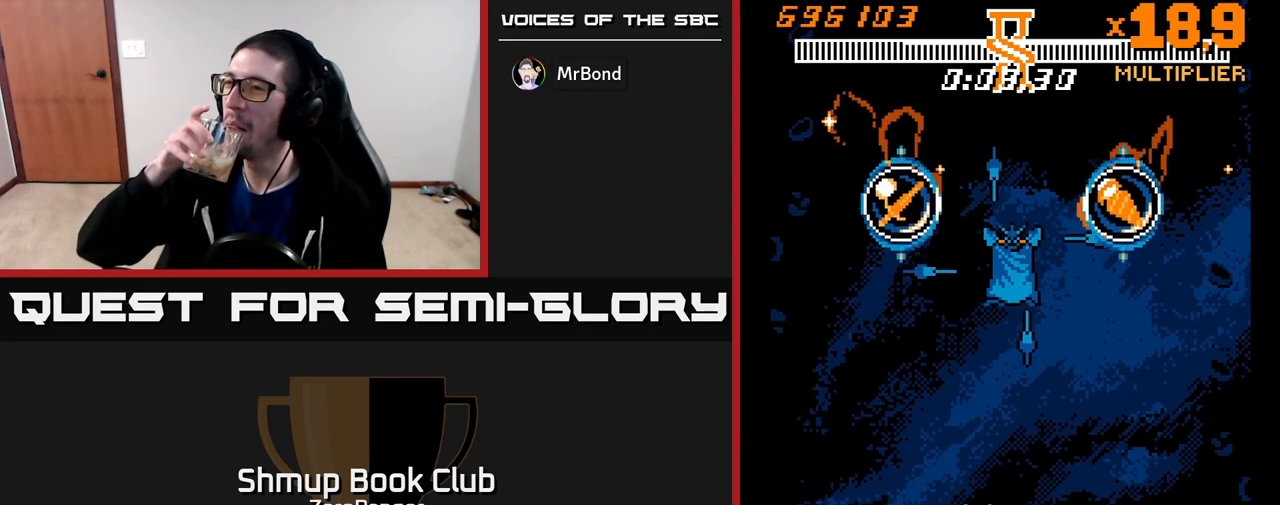
{"buttons": ["DPAD_UP", "DPAD_RIGHT"], "left_stick": "center", "events": [[83, "DPAD_UP", "down"], [200, "DPAD_RIGHT", "down"]]}
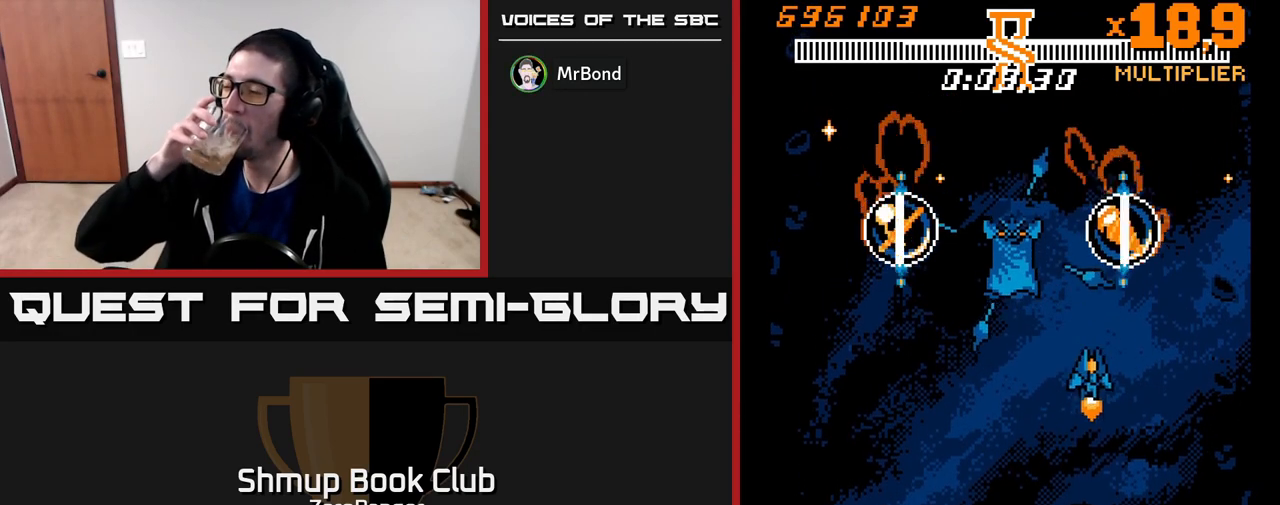
{"buttons": ["DPAD_UP"], "left_stick": "center", "events": [[117, "DPAD_RIGHT", "up"]]}
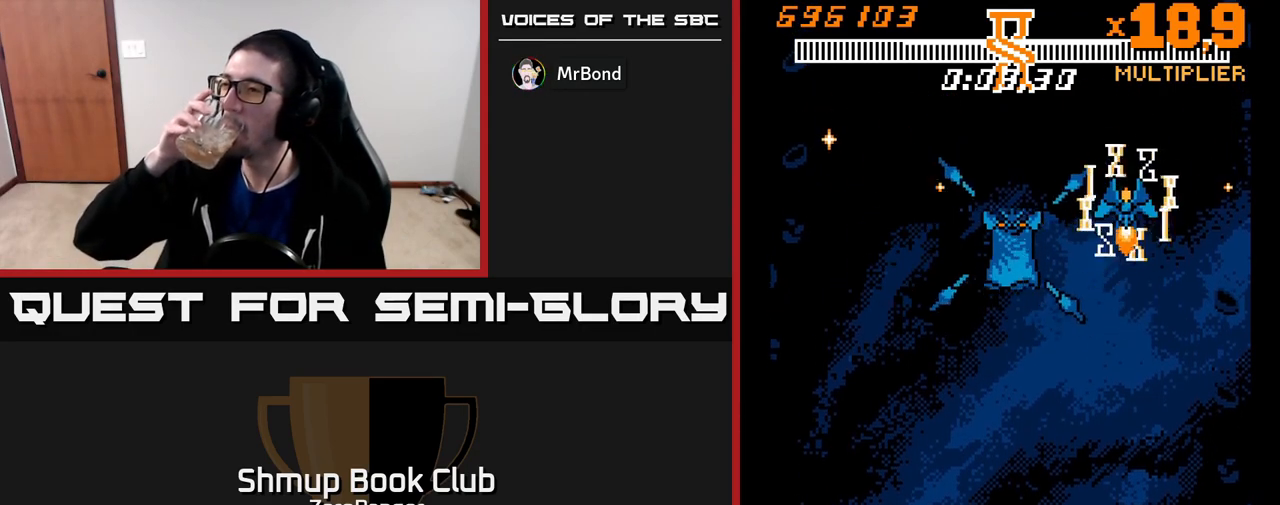
{"buttons": [], "left_stick": "center", "events": [[17, "DPAD_UP", "up"]]}
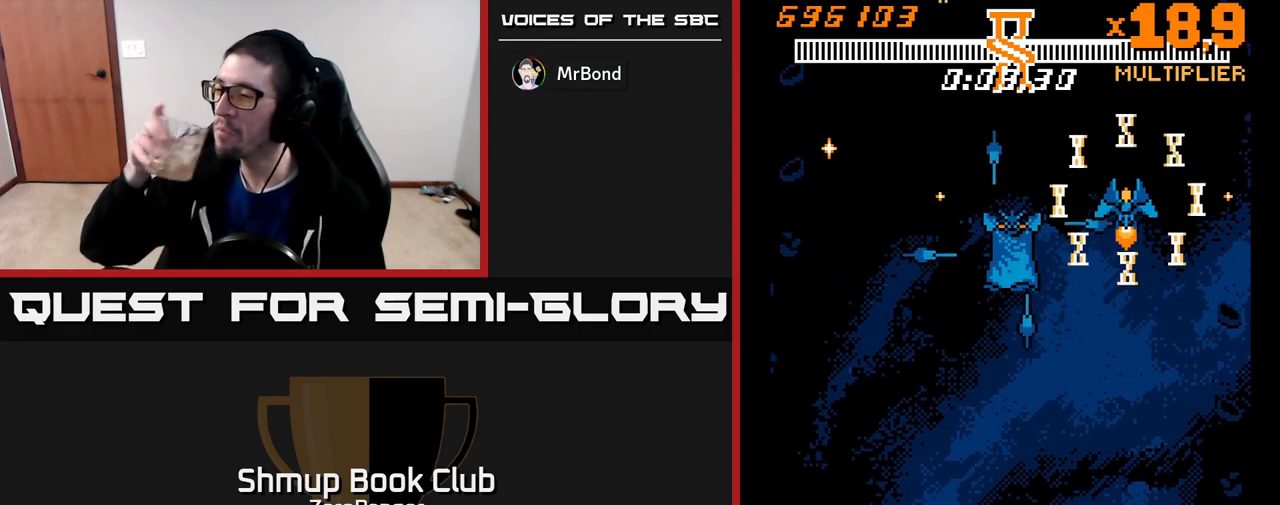
{"buttons": ["R2"], "left_stick": "center", "events": [[400, "R2", "down"]]}
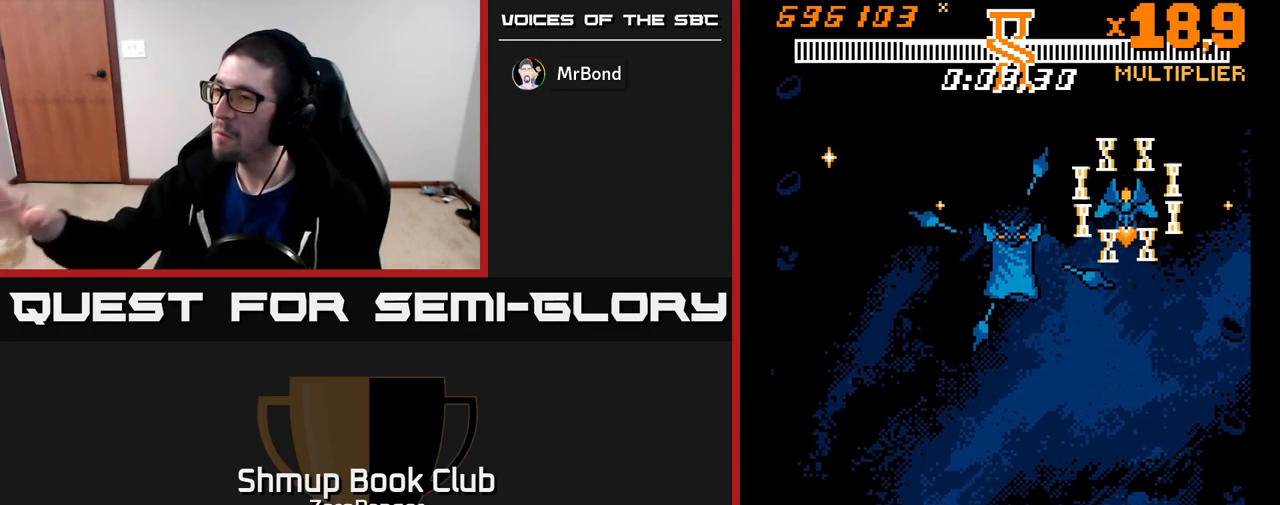
{"buttons": [], "left_stick": "center", "events": [[167, "R2", "up"], [317, "R2", "down"], [400, "R2", "up"]]}
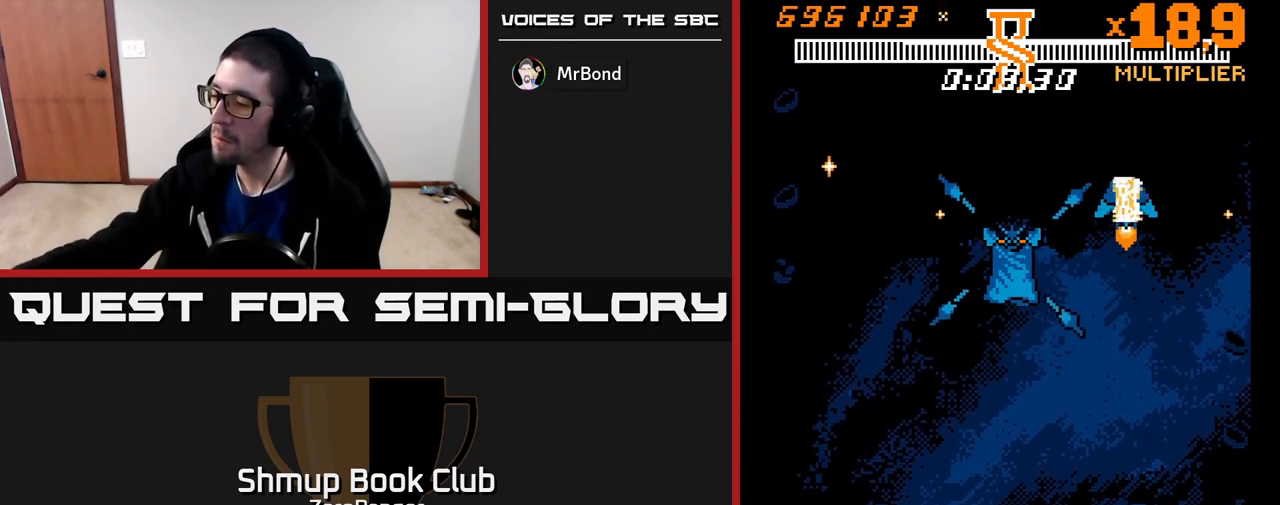
{"buttons": ["R2"], "left_stick": "center", "events": [[50, "R2", "down"], [200, "R2", "up"], [317, "R2", "down"]]}
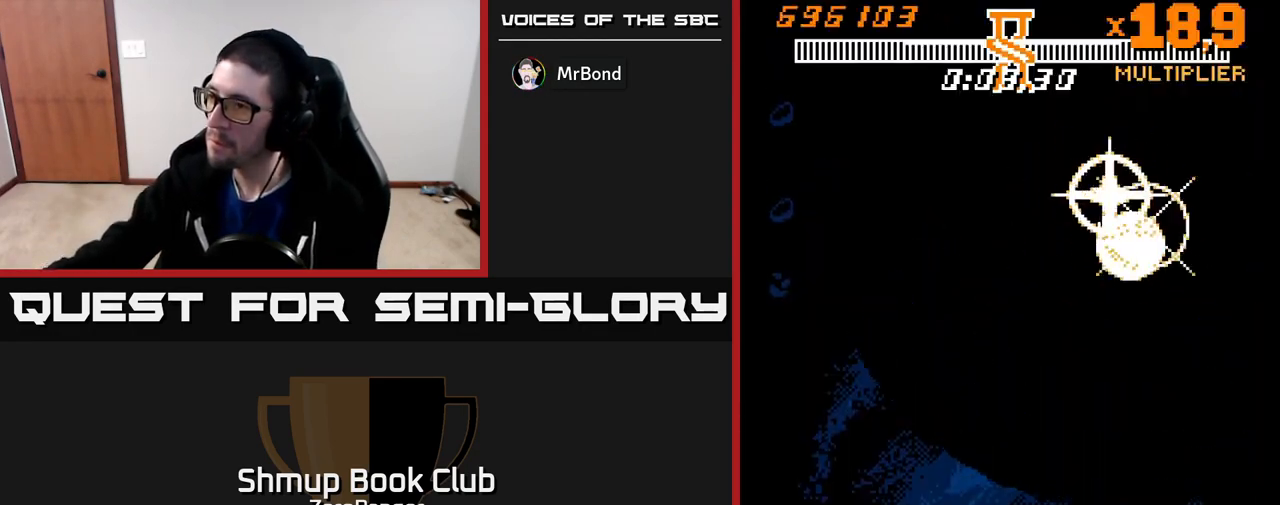
{"buttons": [], "left_stick": "center", "events": [[117, "R2", "up"]]}
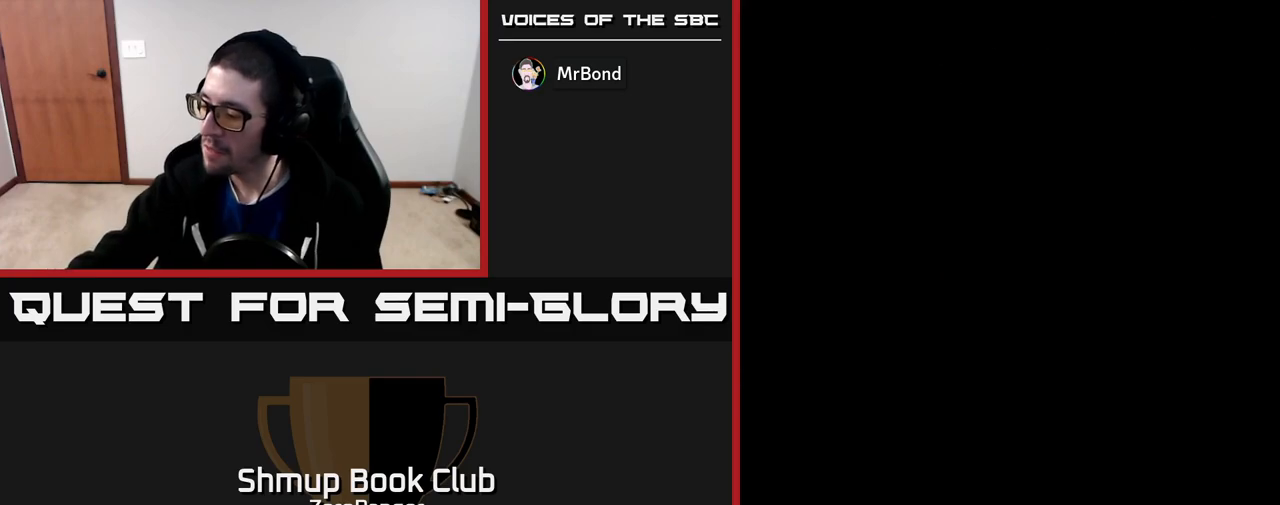
{"buttons": [], "left_stick": "center", "events": [[317, "DPAD_DOWN", "down"], [467, "DPAD_DOWN", "up"]]}
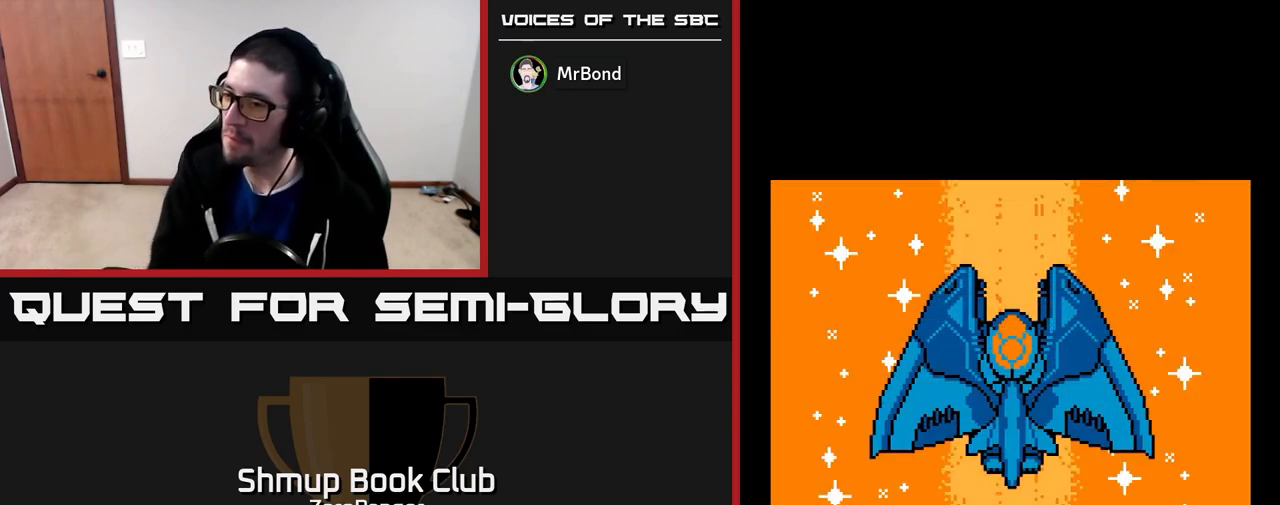
{"buttons": ["A"], "left_stick": "center", "events": [[400, "A", "down"]]}
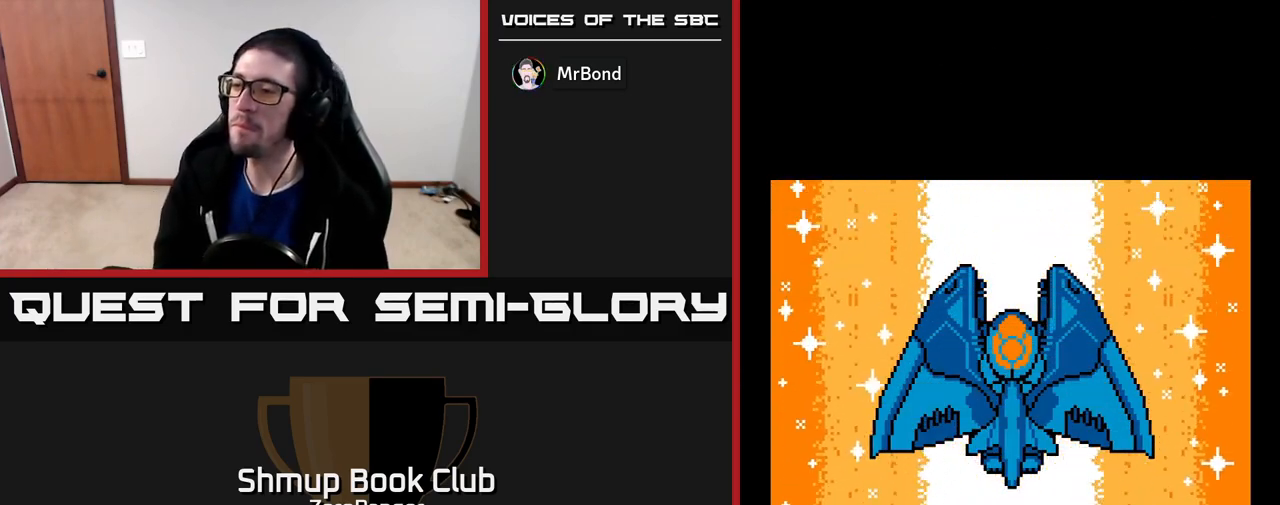
{"buttons": ["A"], "left_stick": "center", "events": []}
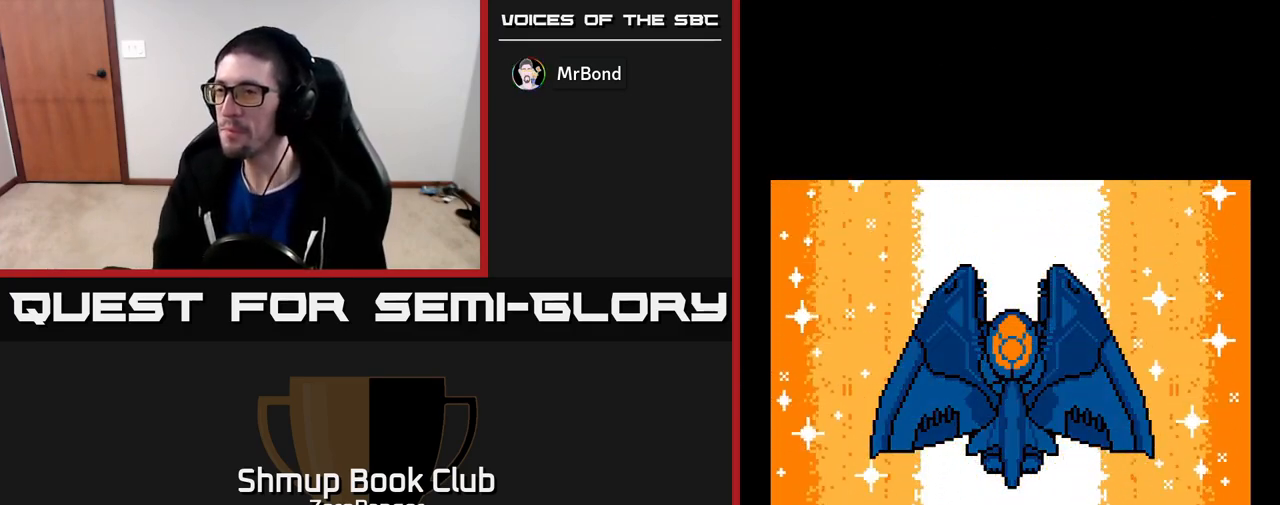
{"buttons": ["A"], "left_stick": "center", "events": []}
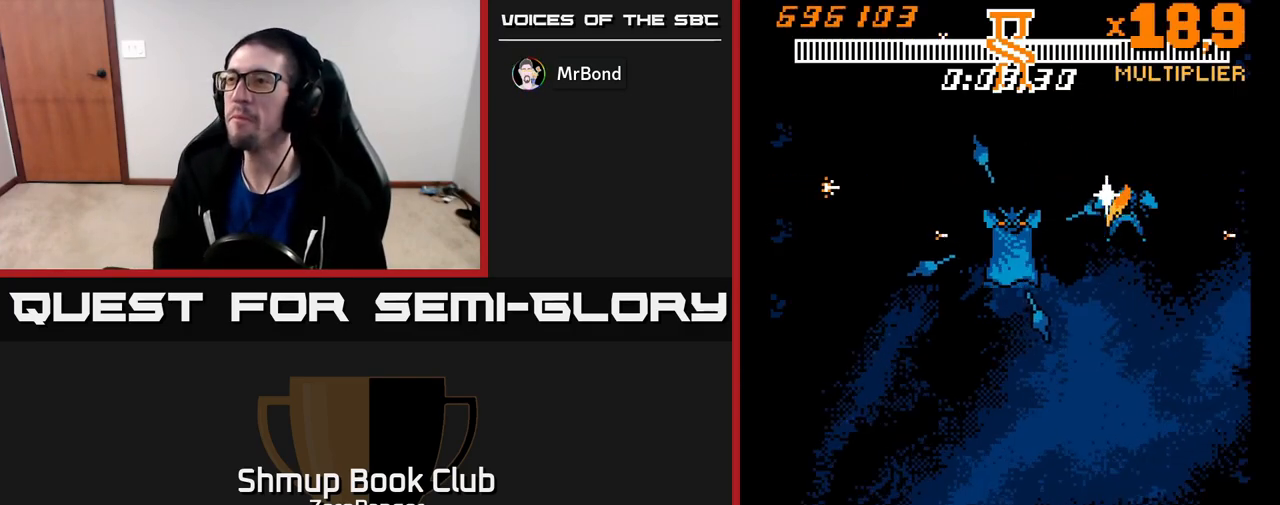
{"buttons": ["DPAD_DOWN", "DPAD_LEFT"], "left_stick": "center", "events": [[183, "A", "up"], [267, "DPAD_DOWN", "down"], [483, "DPAD_LEFT", "down"]]}
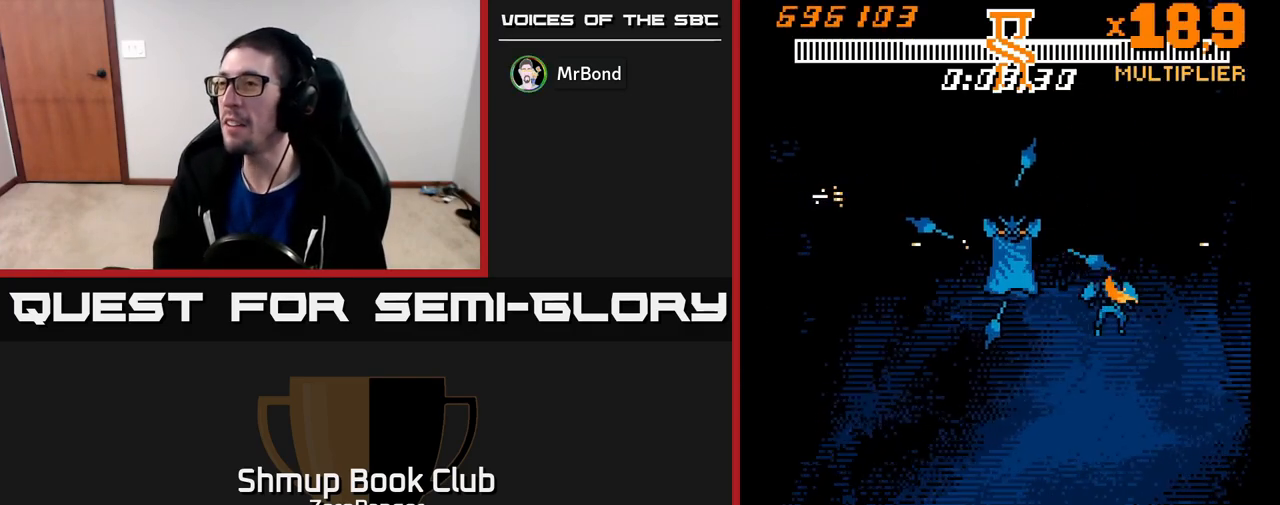
{"buttons": ["A", "DPAD_DOWN"], "left_stick": "center", "events": [[50, "A", "down"], [133, "DPAD_LEFT", "up"], [267, "DPAD_LEFT", "down"], [433, "DPAD_LEFT", "up"]]}
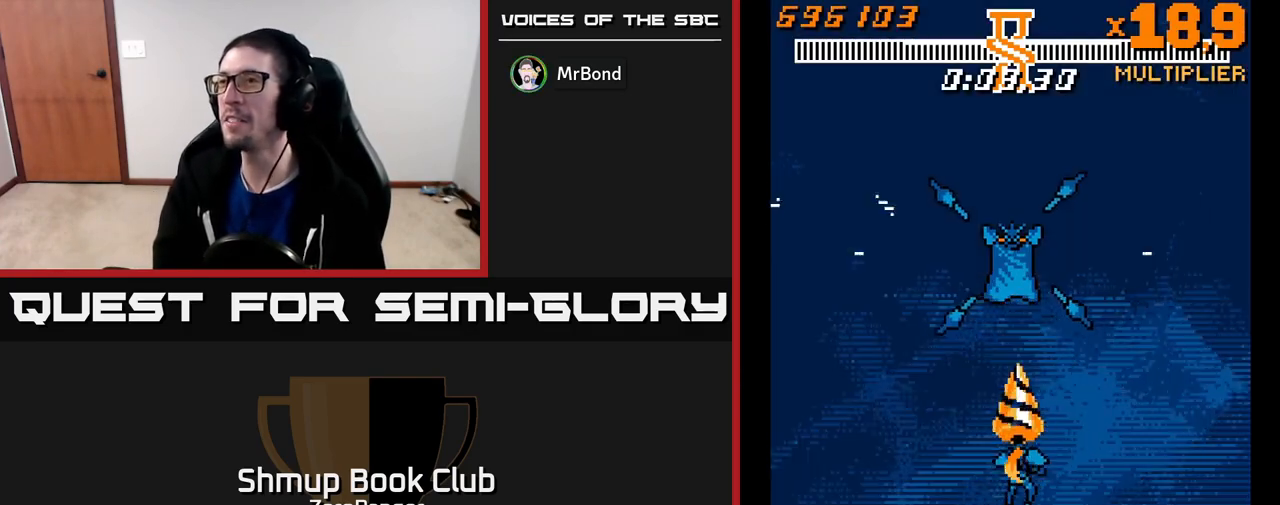
{"buttons": [], "left_stick": "center", "events": [[33, "A", "up"], [117, "DPAD_DOWN", "up"]]}
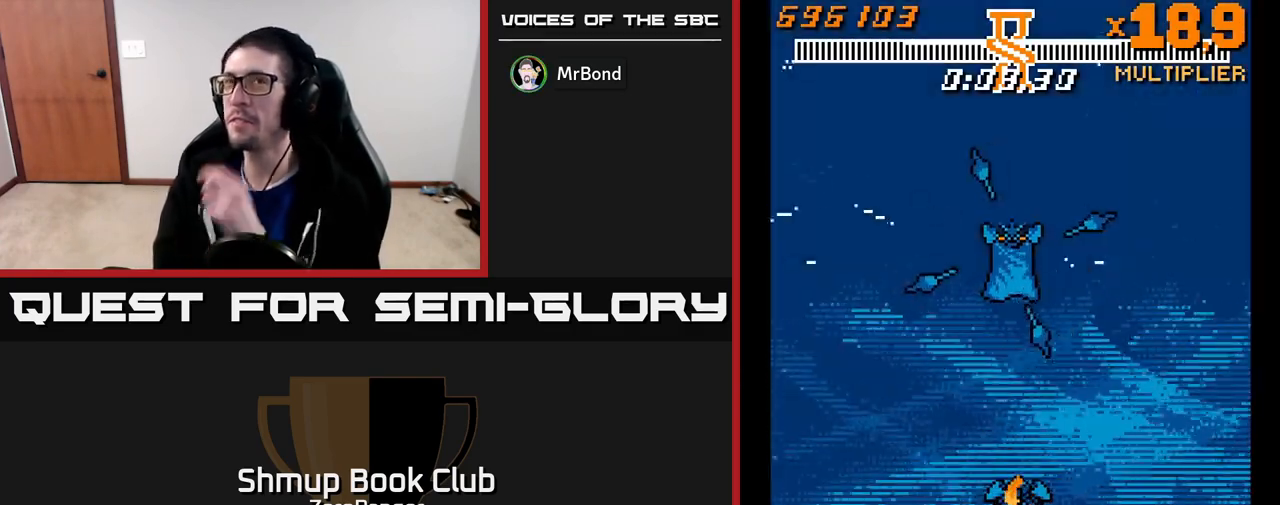
{"buttons": [], "left_stick": "center", "events": []}
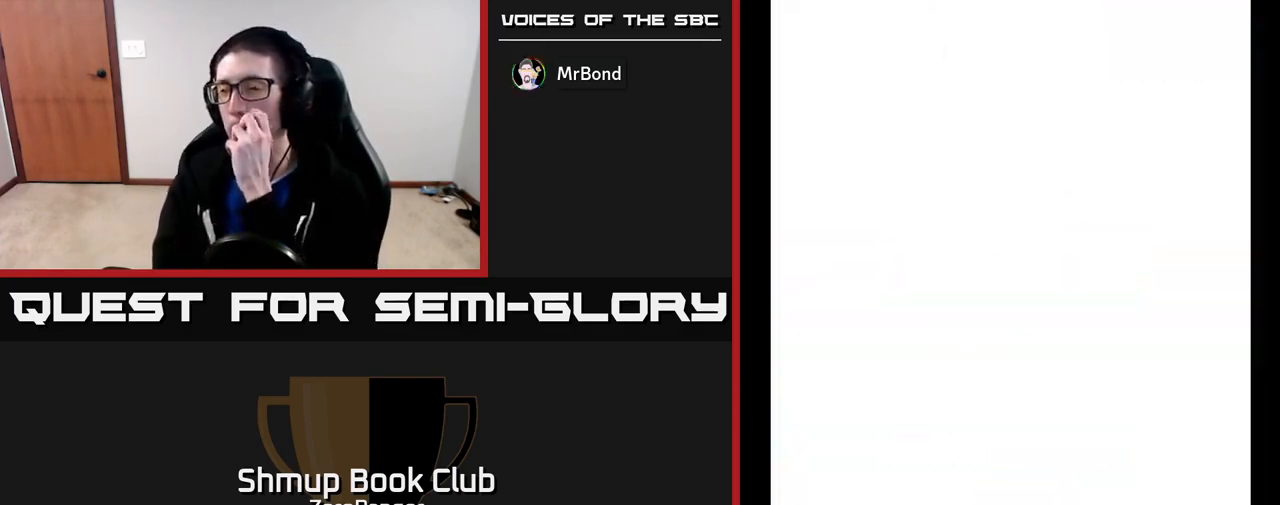
{"buttons": [], "left_stick": "center", "events": []}
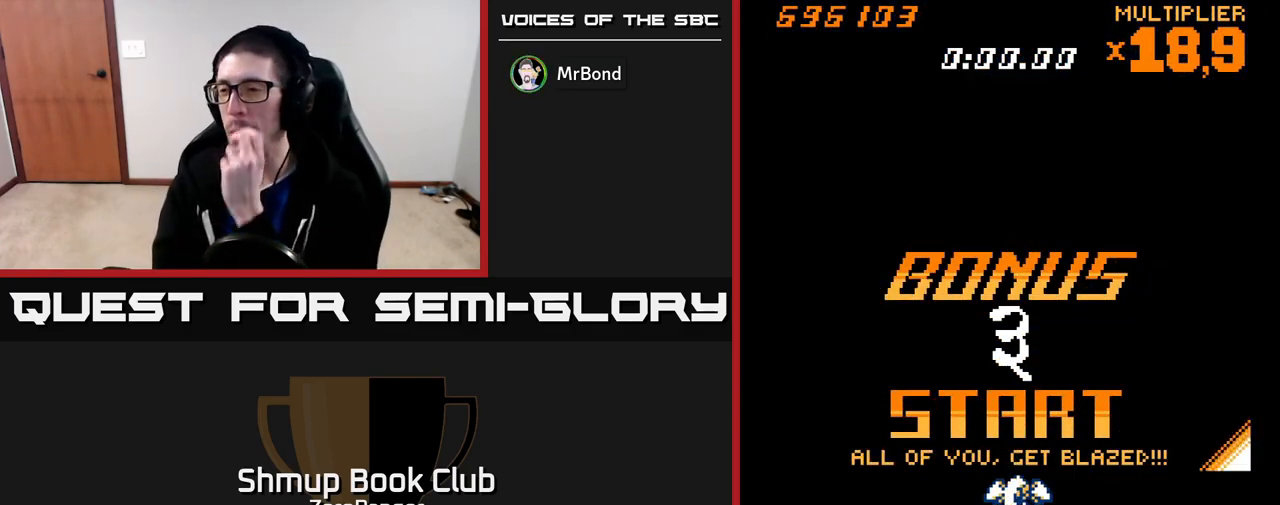
{"buttons": [], "left_stick": "center", "events": []}
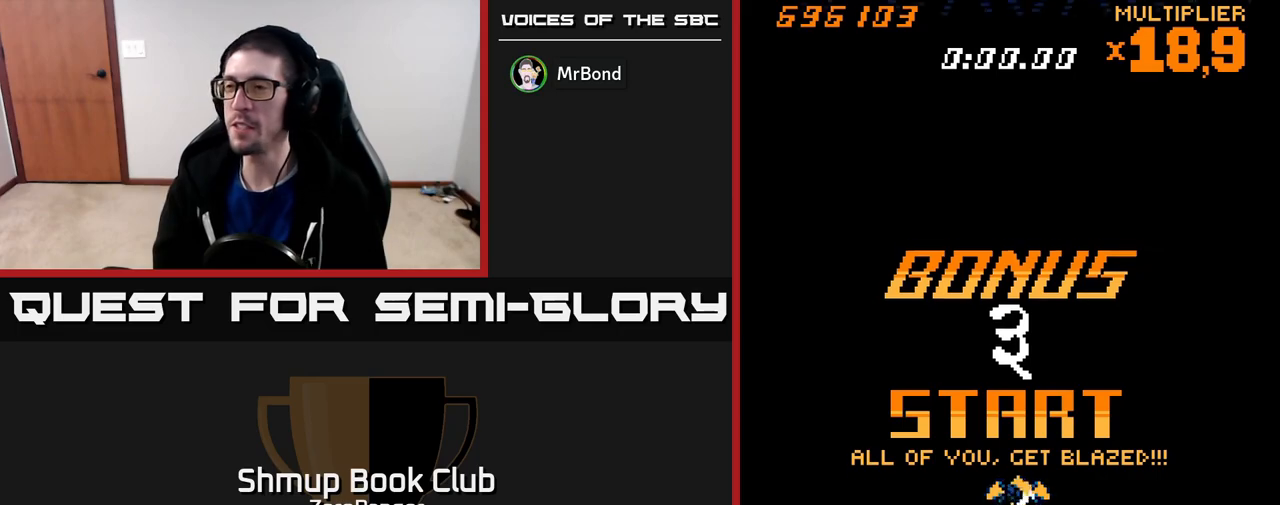
{"buttons": [], "left_stick": "center", "events": []}
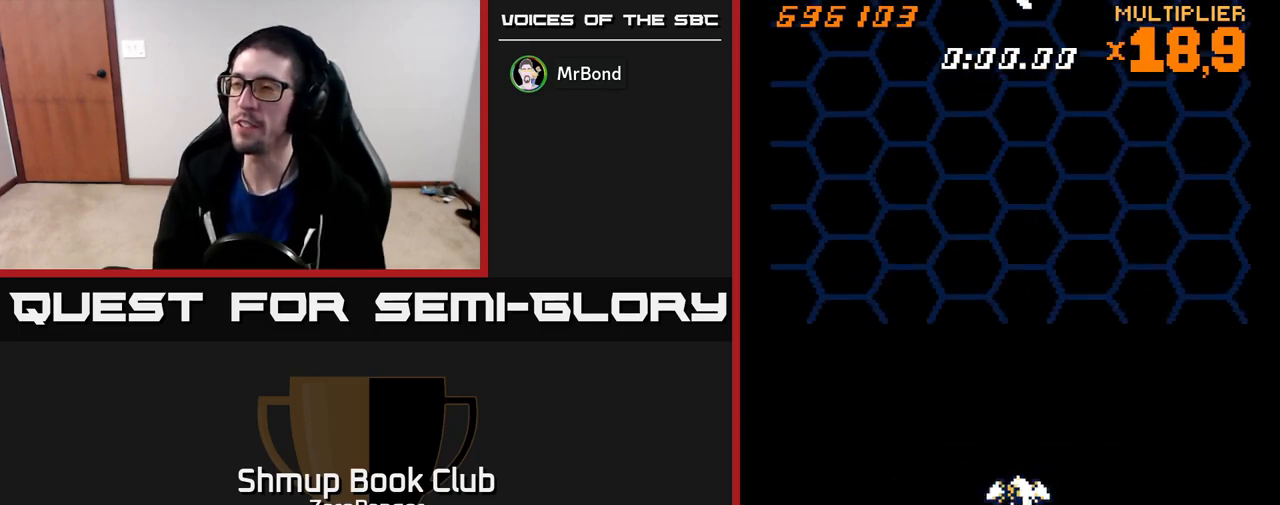
{"buttons": [], "left_stick": "center", "events": []}
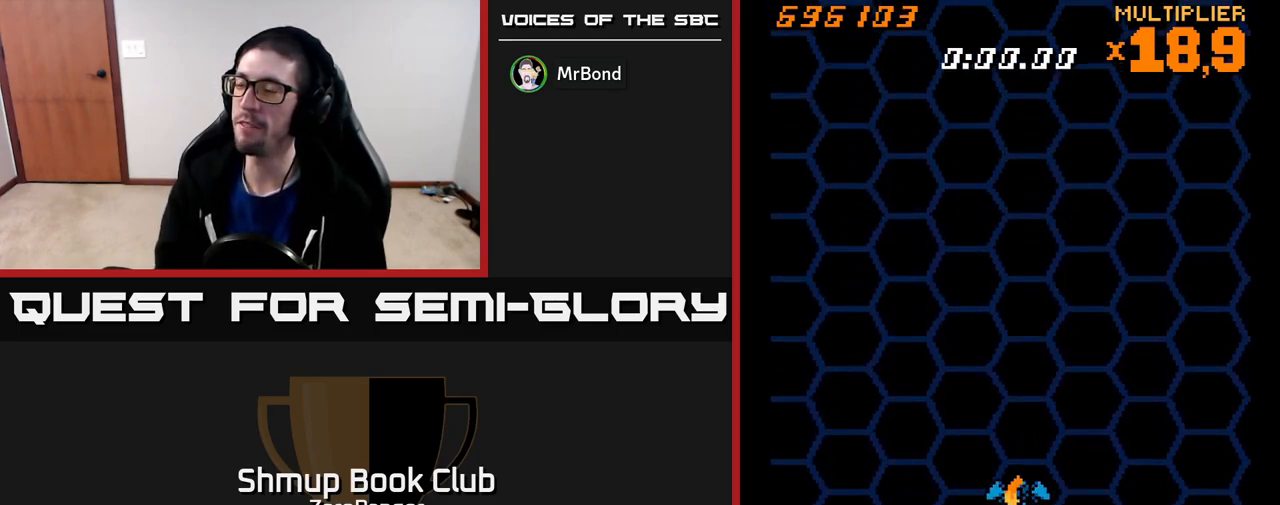
{"buttons": [], "left_stick": "center", "events": []}
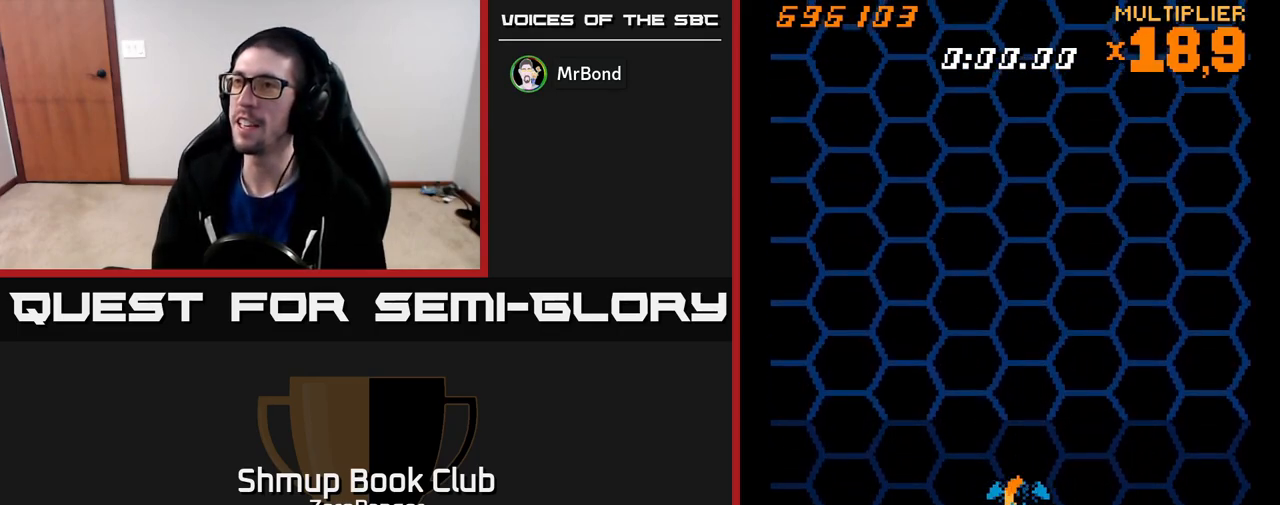
{"buttons": [], "left_stick": "center", "events": []}
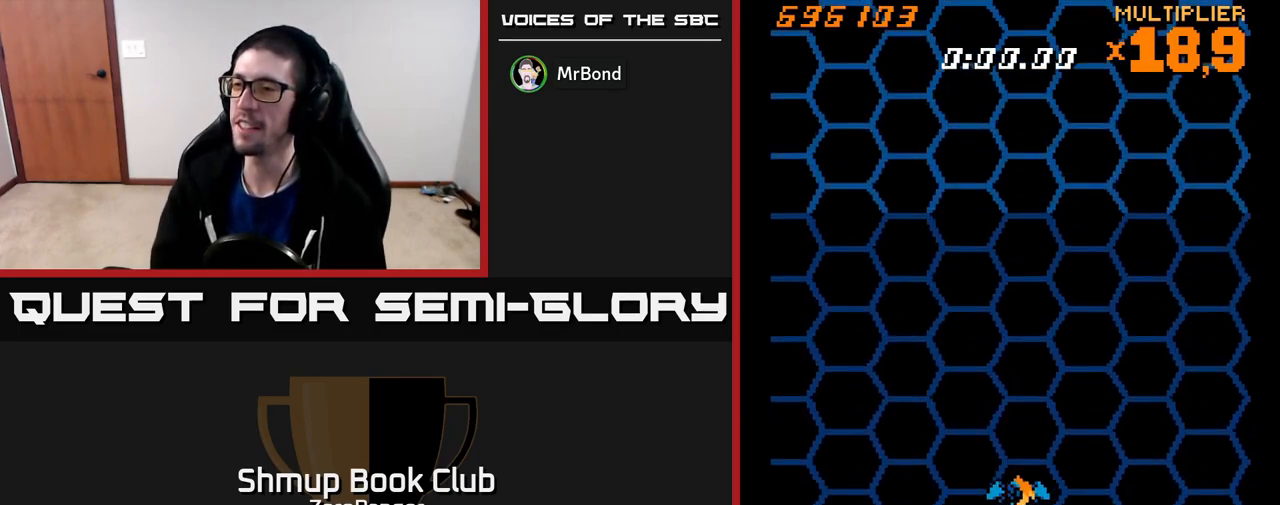
{"buttons": ["DPAD_RIGHT"], "left_stick": "center", "events": [[83, "DPAD_LEFT", "down"], [150, "DPAD_LEFT", "up"], [500, "DPAD_RIGHT", "down"]]}
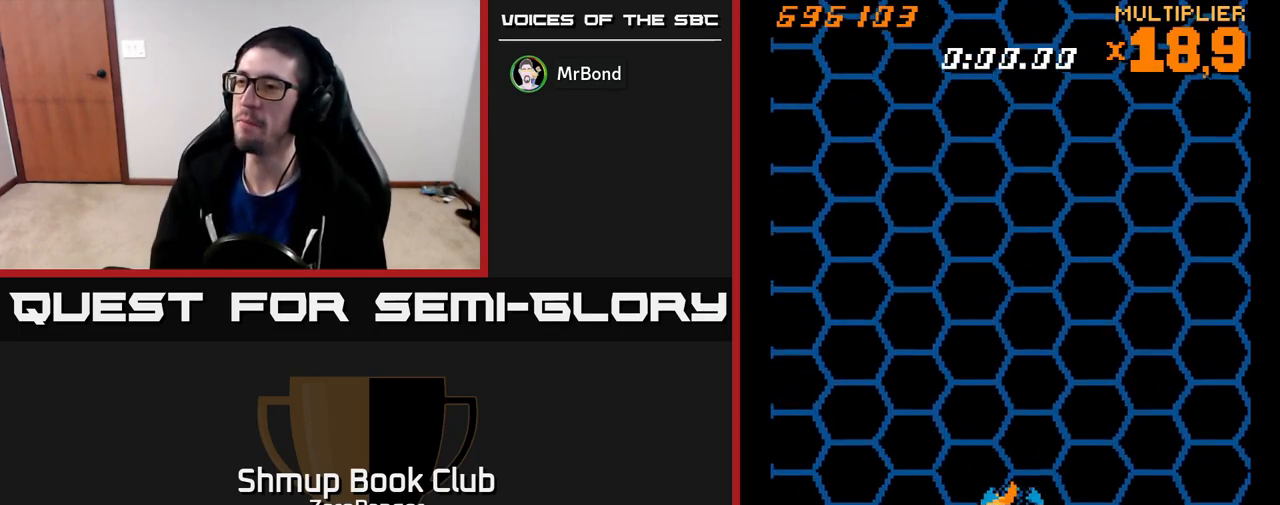
{"buttons": ["A"], "left_stick": "center", "events": [[33, "DPAD_DOWN", "down"], [33, "DPAD_RIGHT", "up"], [100, "DPAD_DOWN", "up"], [333, "A", "down"]]}
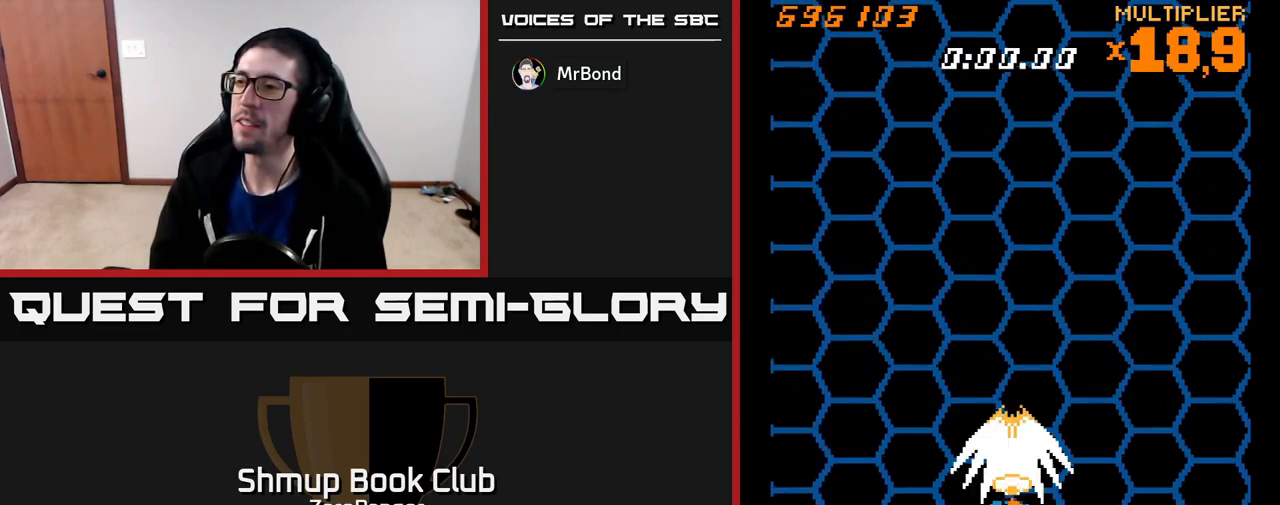
{"buttons": ["A", "DPAD_UP"], "left_stick": "center", "events": [[350, "DPAD_UP", "down"]]}
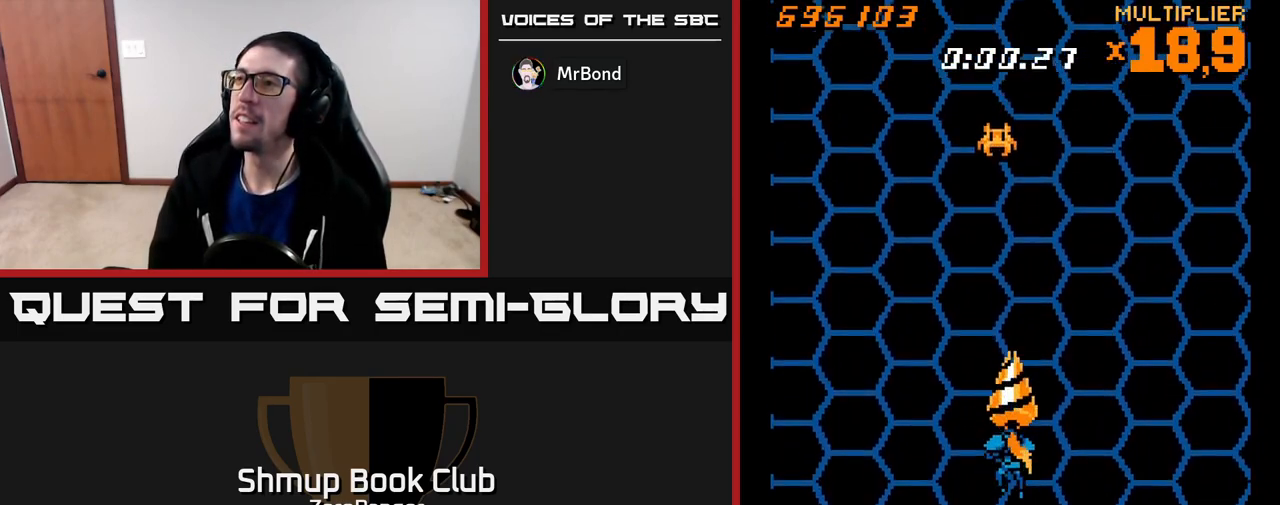
{"buttons": ["A"], "left_stick": "center", "events": [[167, "DPAD_UP", "up"]]}
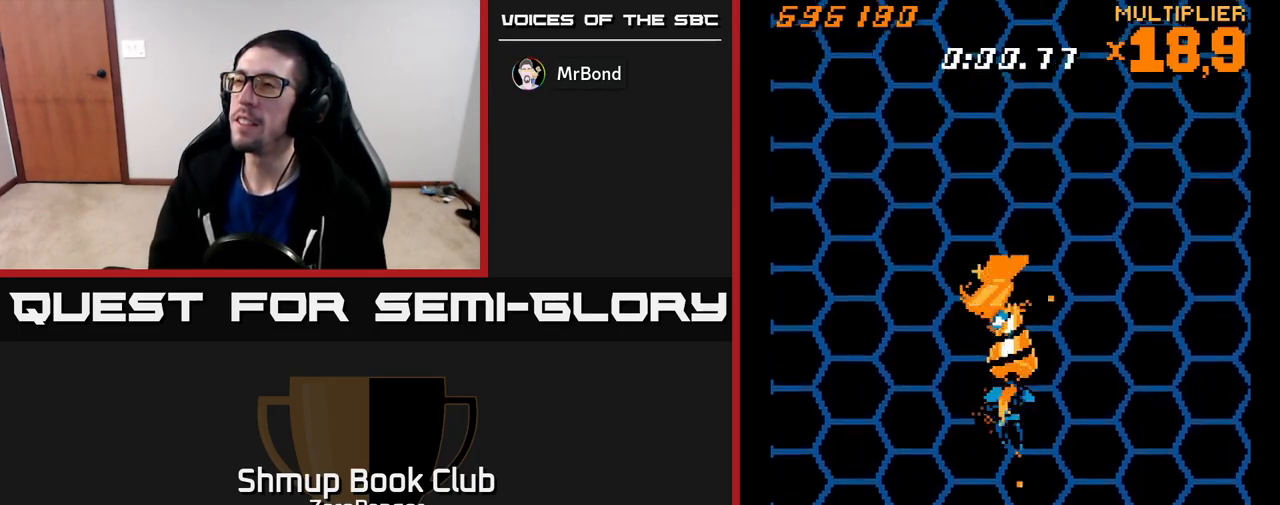
{"buttons": ["A"], "left_stick": "center", "events": []}
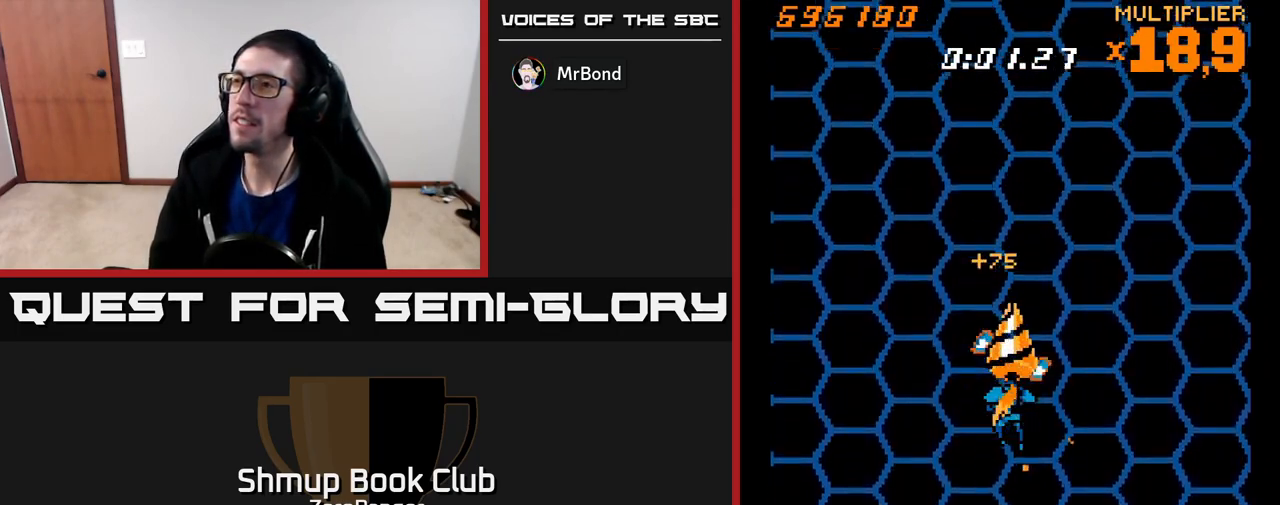
{"buttons": ["A", "DPAD_RIGHT"], "left_stick": "center", "events": [[400, "DPAD_RIGHT", "down"]]}
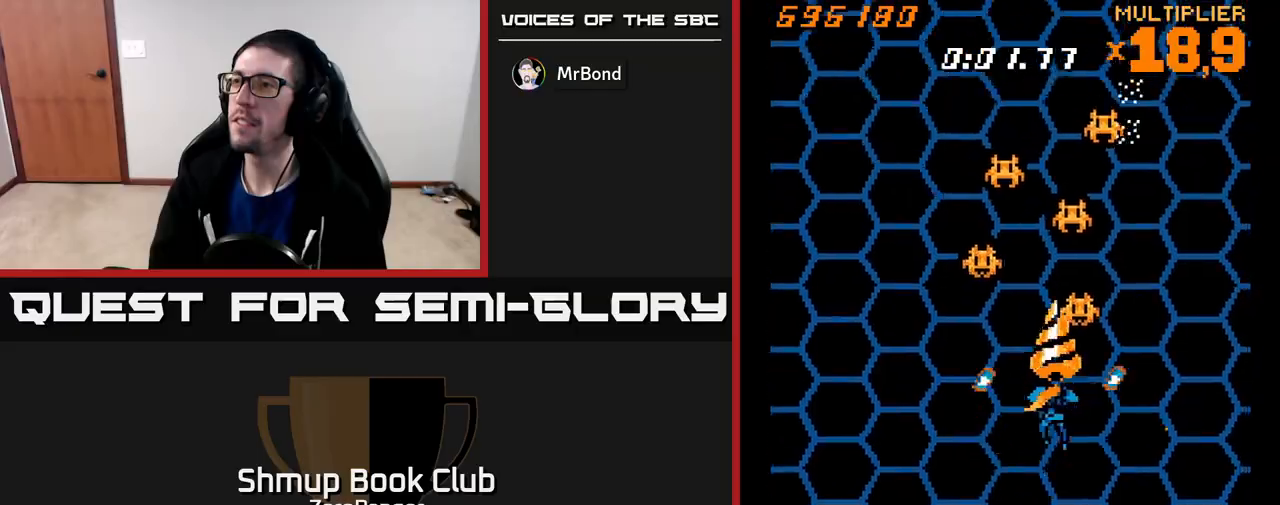
{"buttons": ["A", "DPAD_DOWN", "DPAD_RIGHT"], "left_stick": "center", "events": [[67, "DPAD_RIGHT", "up"], [83, "DPAD_DOWN", "down"], [83, "DPAD_LEFT", "down"], [350, "DPAD_LEFT", "up"], [367, "DPAD_RIGHT", "down"], [383, "DPAD_DOWN", "up"], [467, "DPAD_DOWN", "down"]]}
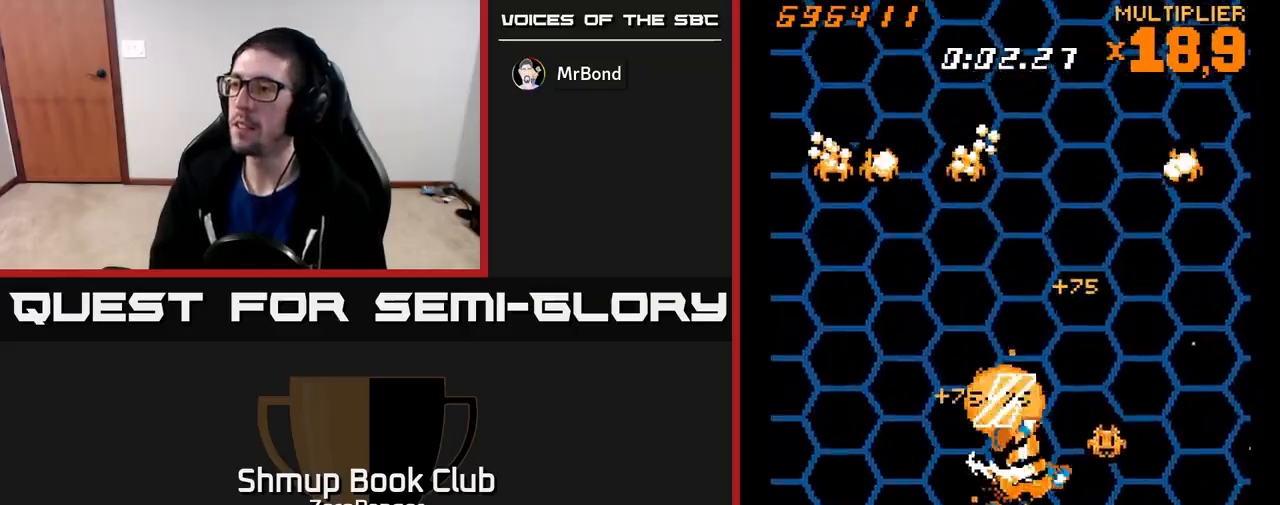
{"buttons": ["A", "DPAD_UP", "DPAD_LEFT"], "left_stick": "center", "events": [[117, "DPAD_RIGHT", "up"], [150, "DPAD_RIGHT", "down"], [283, "DPAD_DOWN", "up"], [283, "DPAD_RIGHT", "up"], [300, "DPAD_LEFT", "down"], [467, "DPAD_UP", "down"]]}